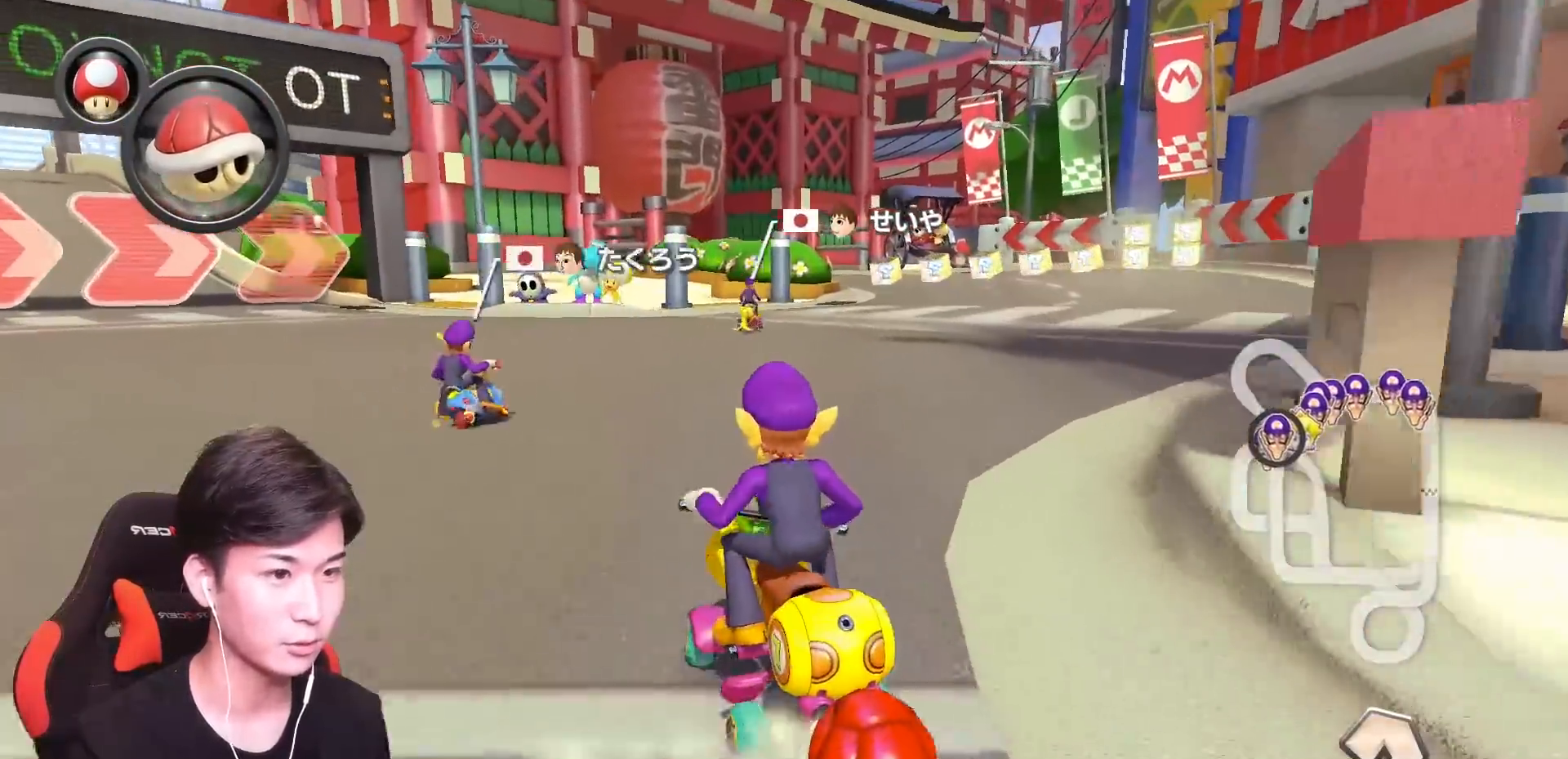
Gameplay with a controller (Nintendo layout); each line is a JSON object with the inputs held at the frame after it. "events" lists button and stick changes between this image and that frame as [ms after this image, input, new state], when the widget could be followed in between. Not read: DPAD_DOWN DPAD_LEFT DPAD_RIGHT L2 L3 R2 R3 START right_stick.
{"buttons": ["A", "R1"], "left_stick": "right", "events": [[34, "L1", "up"]]}
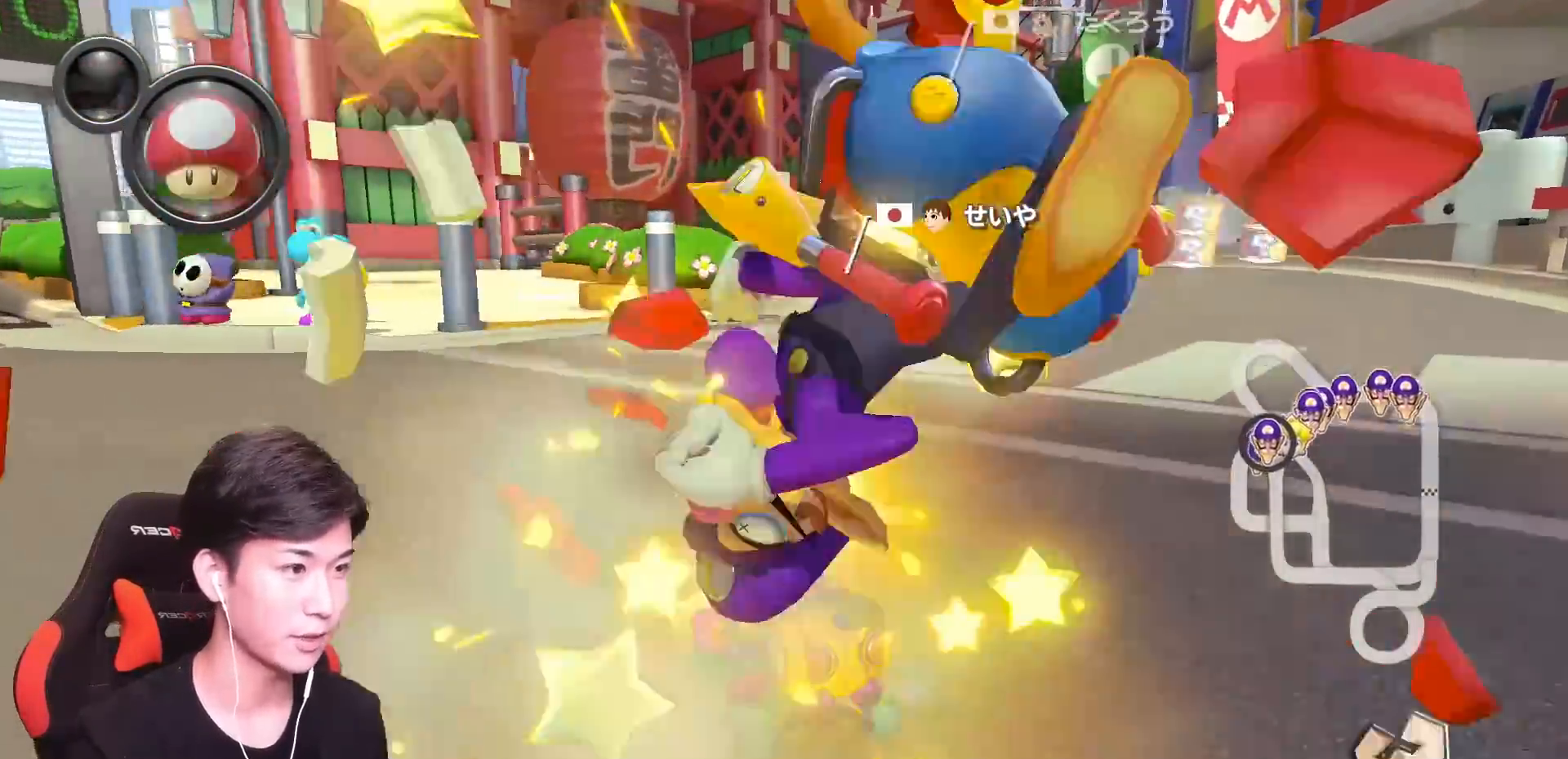
{"buttons": ["A", "R1"], "left_stick": "right", "events": [[150, "left_stick", "center"], [217, "left_stick", "right"]]}
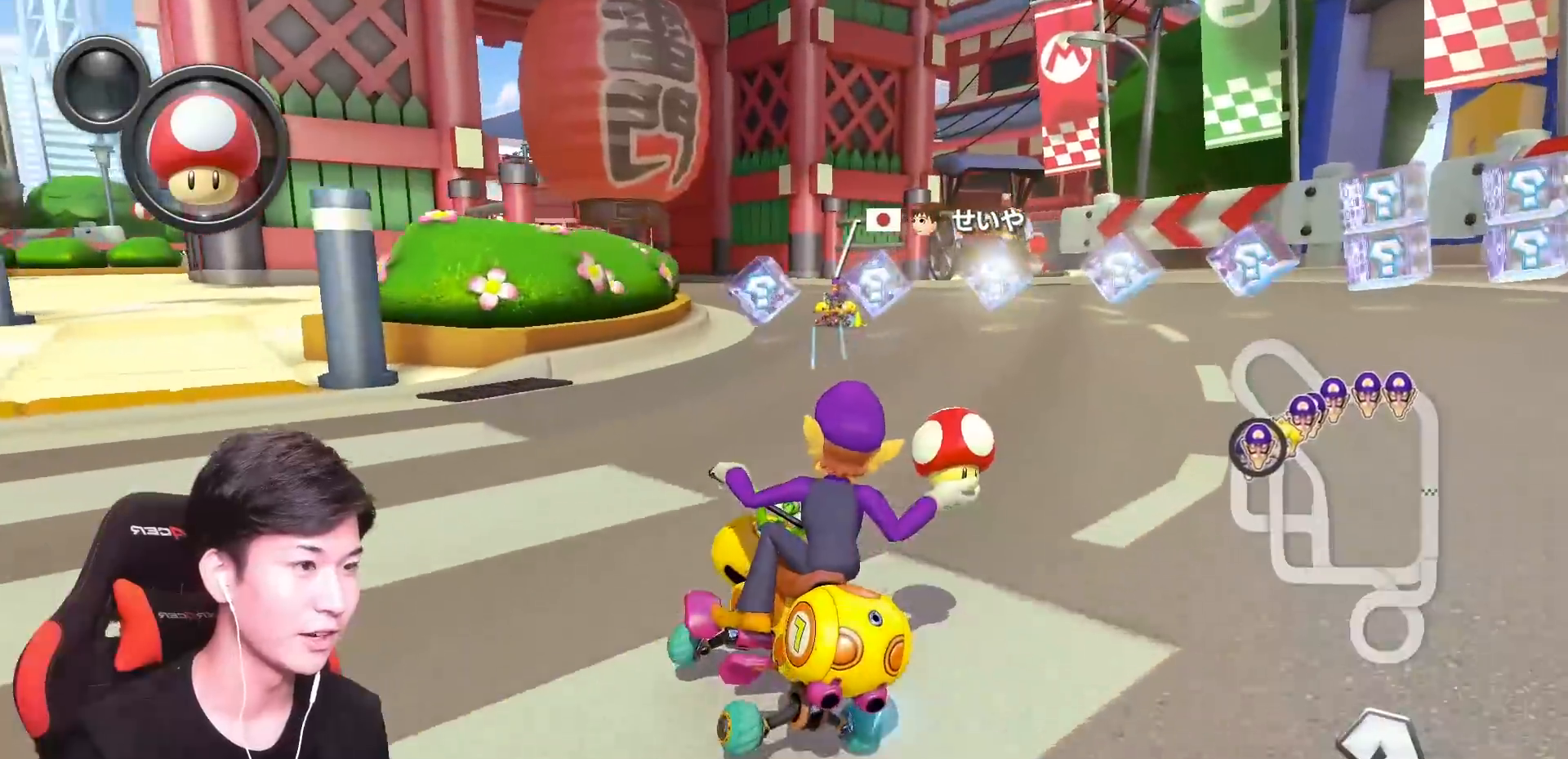
{"buttons": ["A", "R1"], "left_stick": "right", "events": [[167, "left_stick", "up-left"], [501, "left_stick", "right"]]}
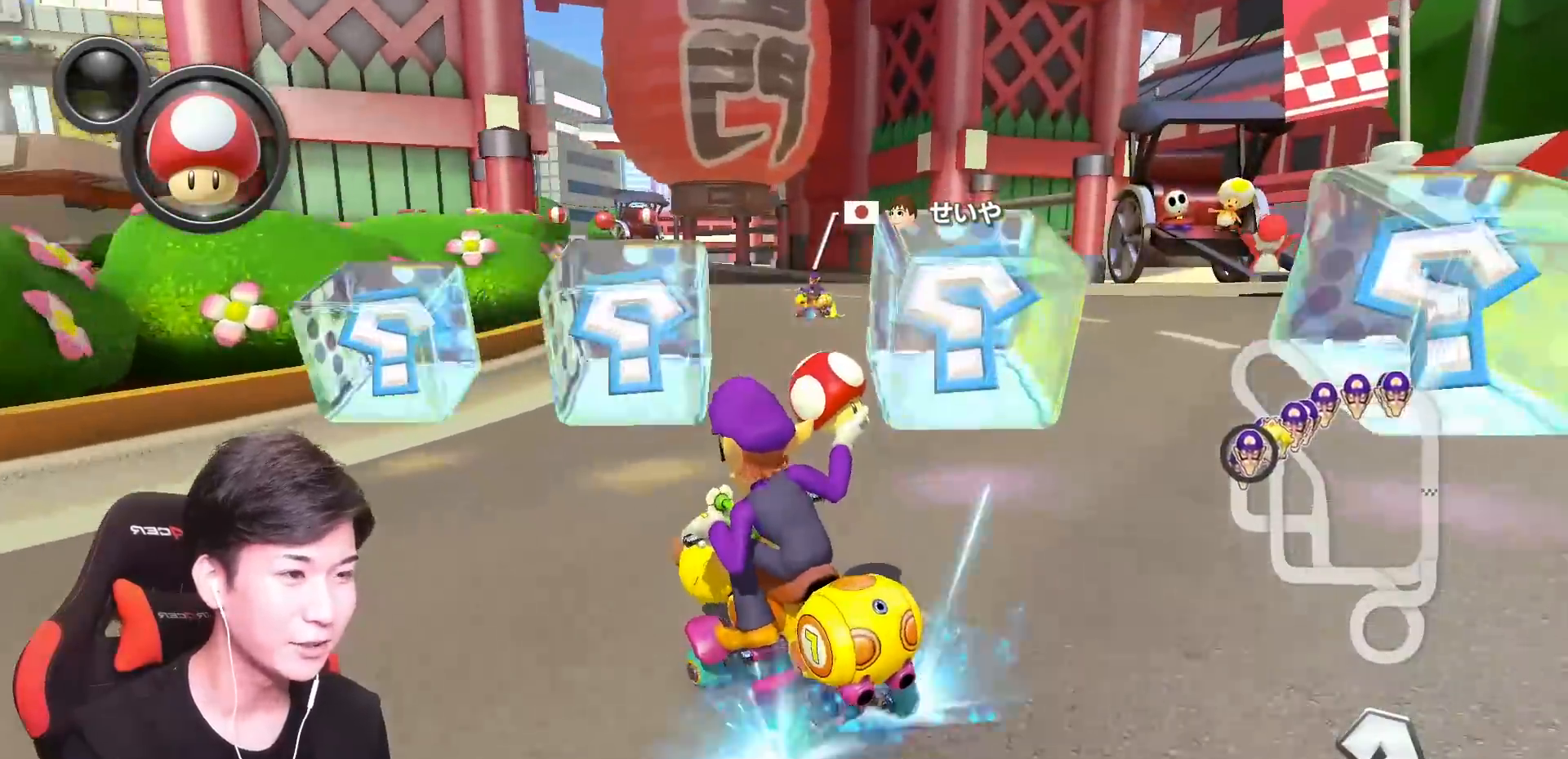
{"buttons": ["A", "R1"], "left_stick": "right", "events": []}
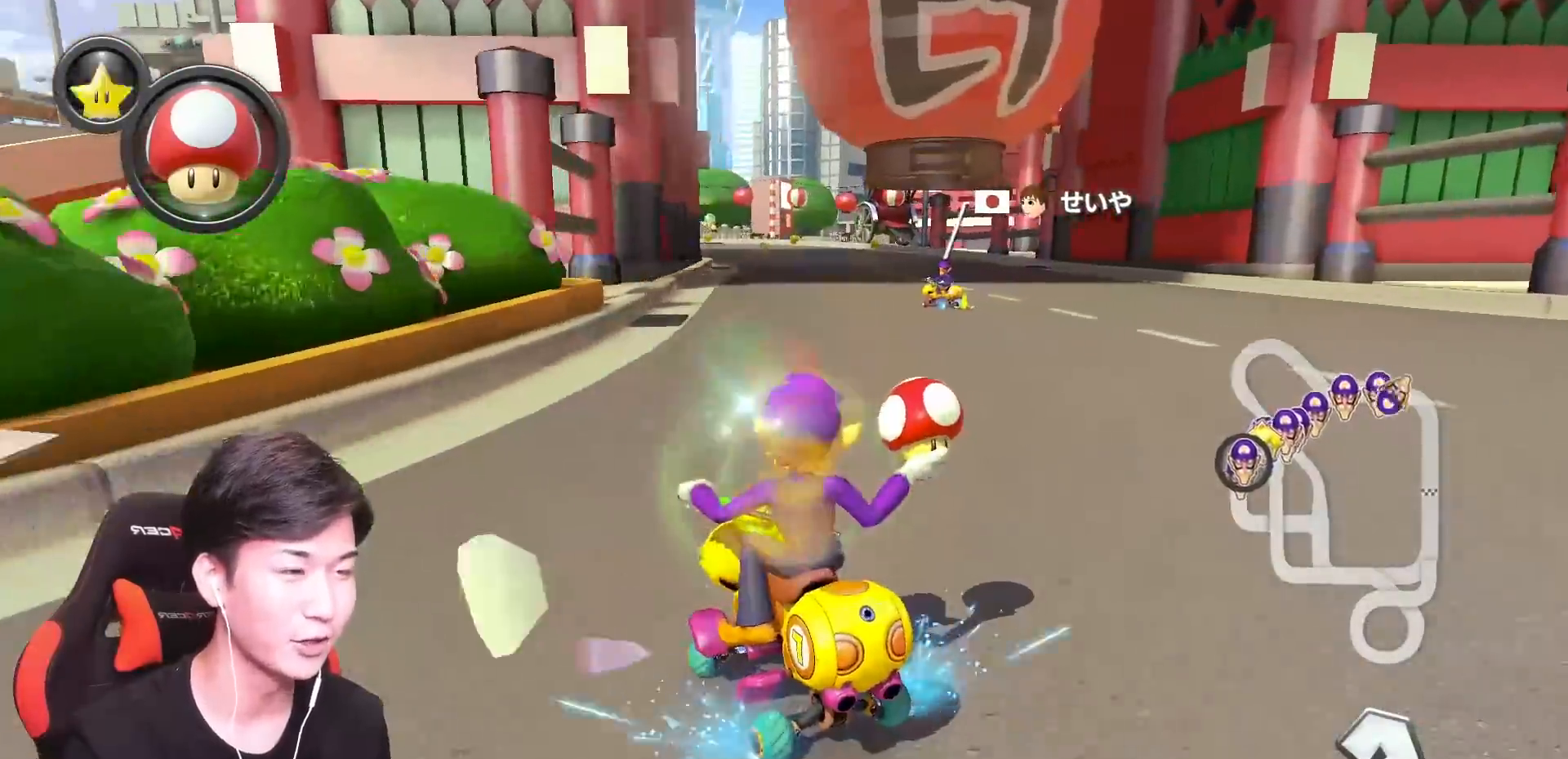
{"buttons": ["A", "R1"], "left_stick": "right", "events": []}
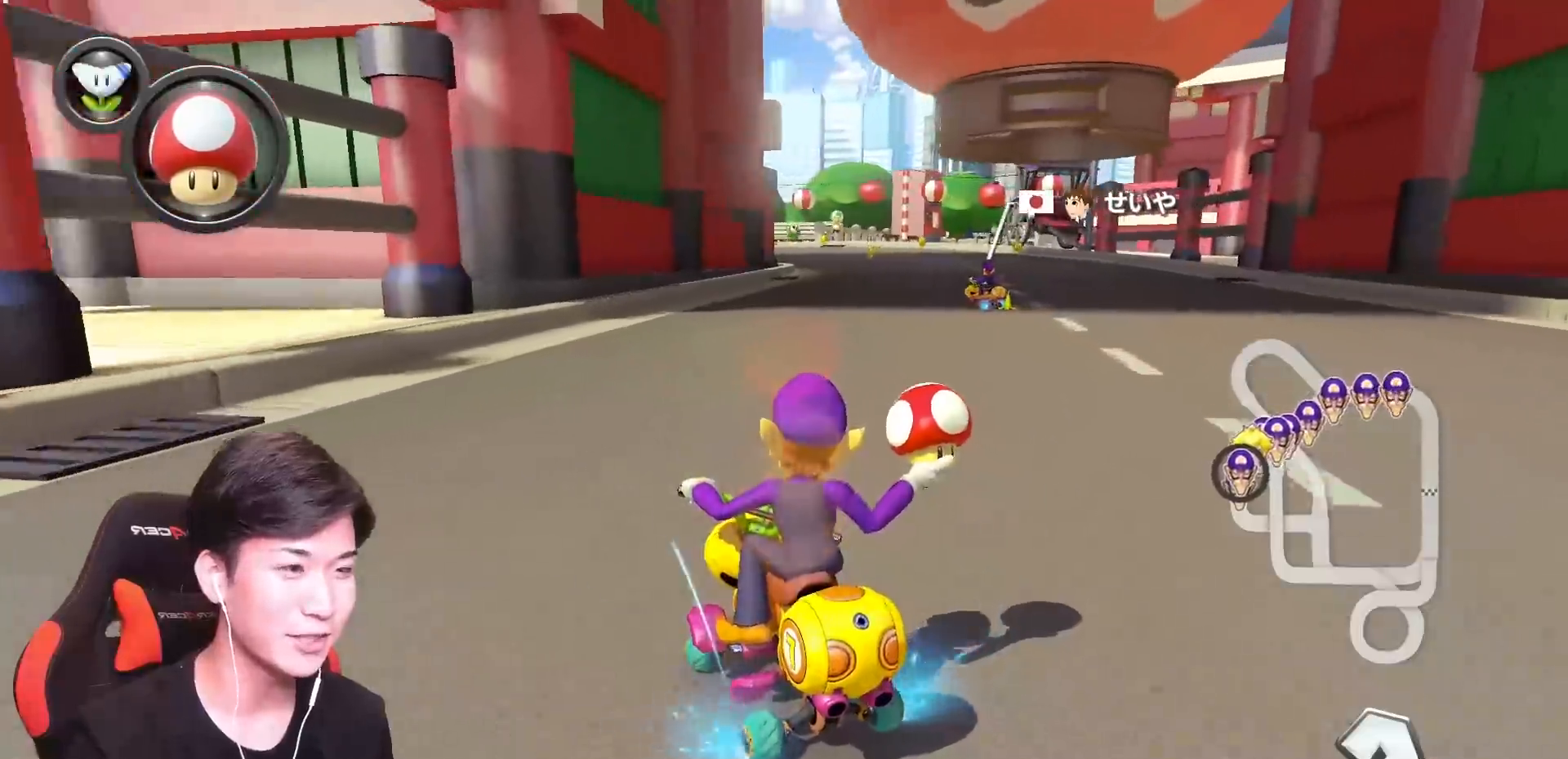
{"buttons": ["A", "R1"], "left_stick": "right", "events": [[234, "X", "down"], [384, "X", "up"]]}
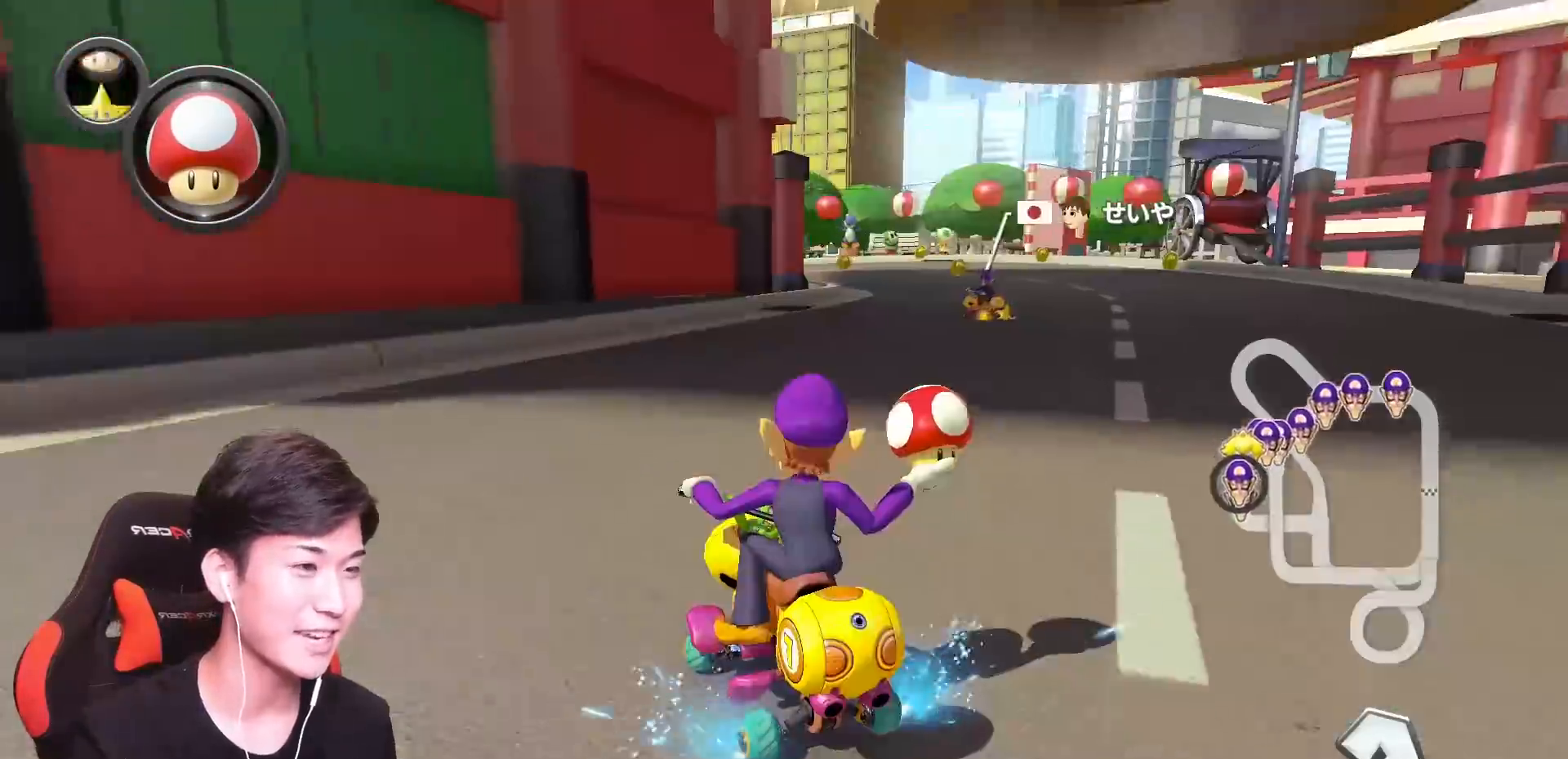
{"buttons": ["A", "R1"], "left_stick": "right", "events": []}
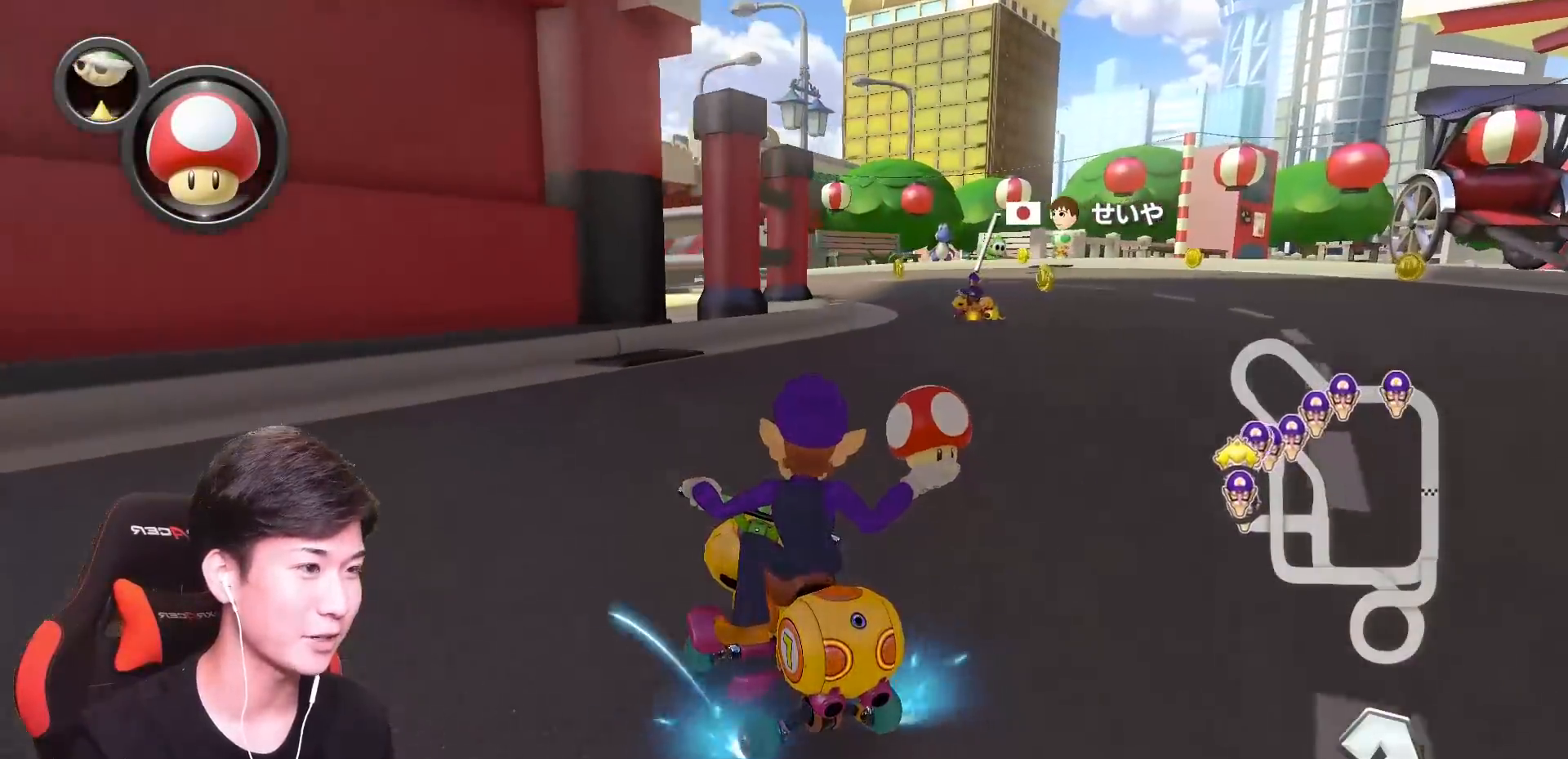
{"buttons": ["A", "R1"], "left_stick": "right", "events": []}
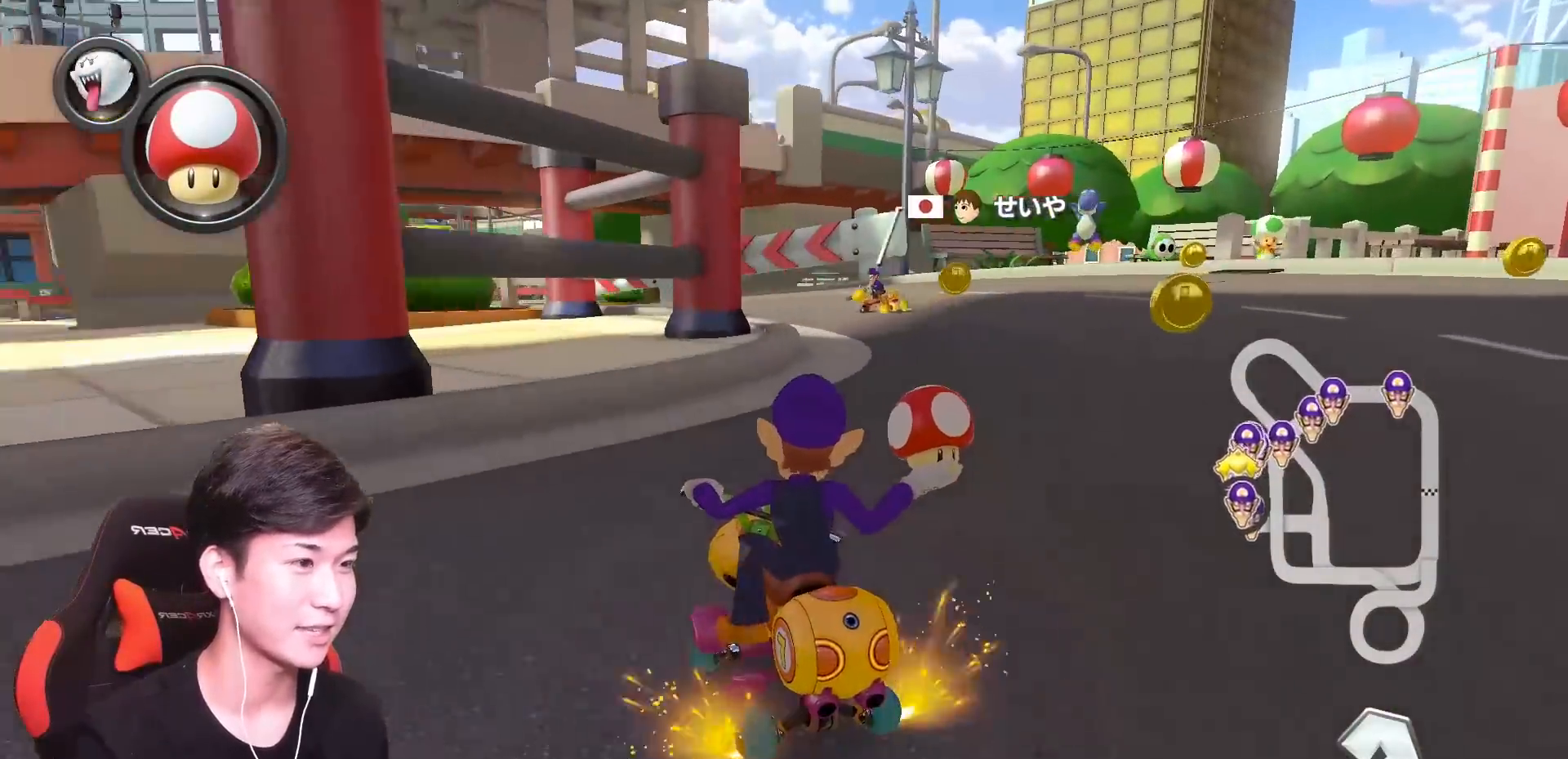
{"buttons": ["A", "R1"], "left_stick": "up-left", "events": [[151, "left_stick", "up-left"]]}
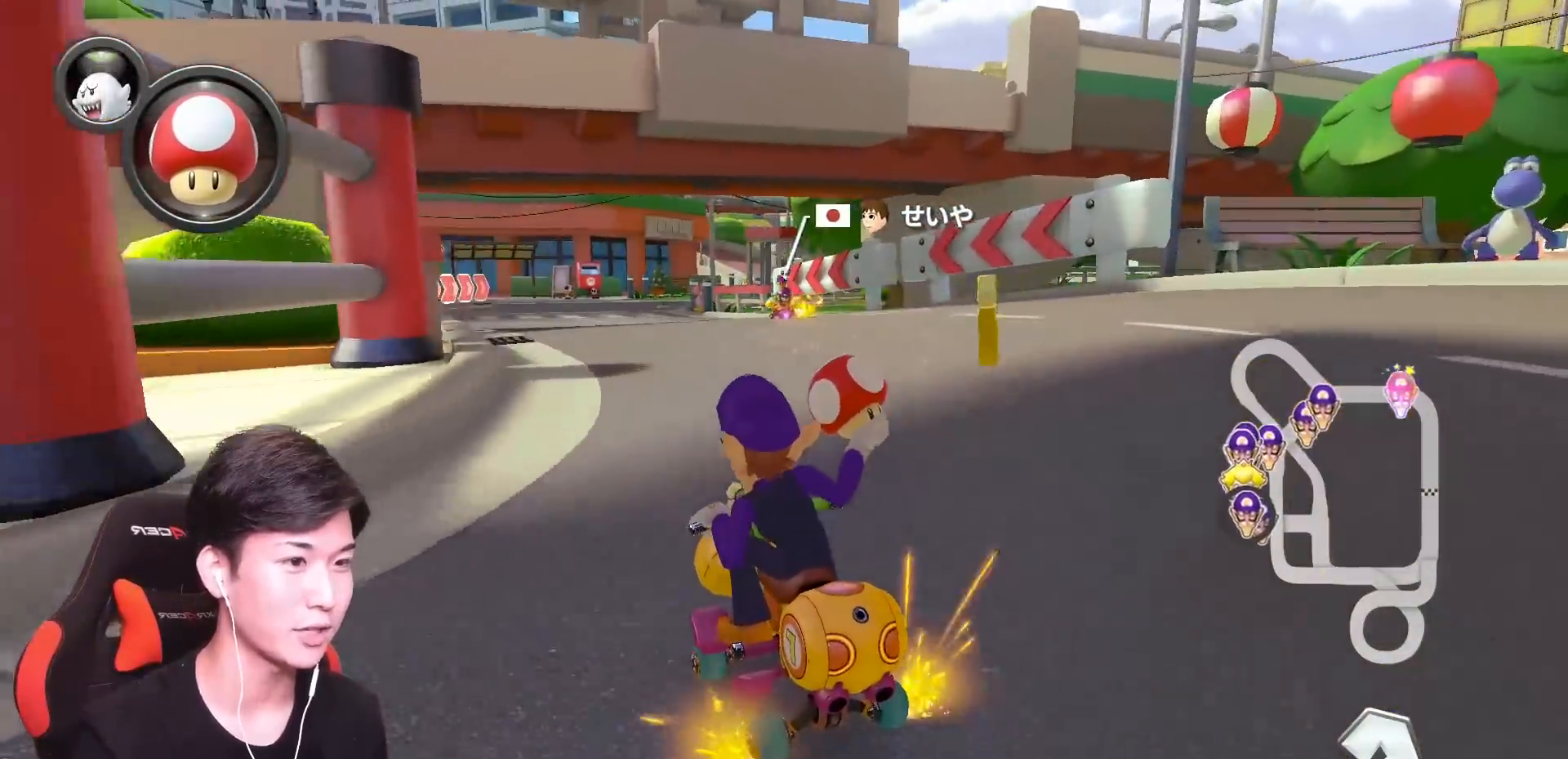
{"buttons": ["A", "R1"], "left_stick": "right", "events": [[150, "left_stick", "right"]]}
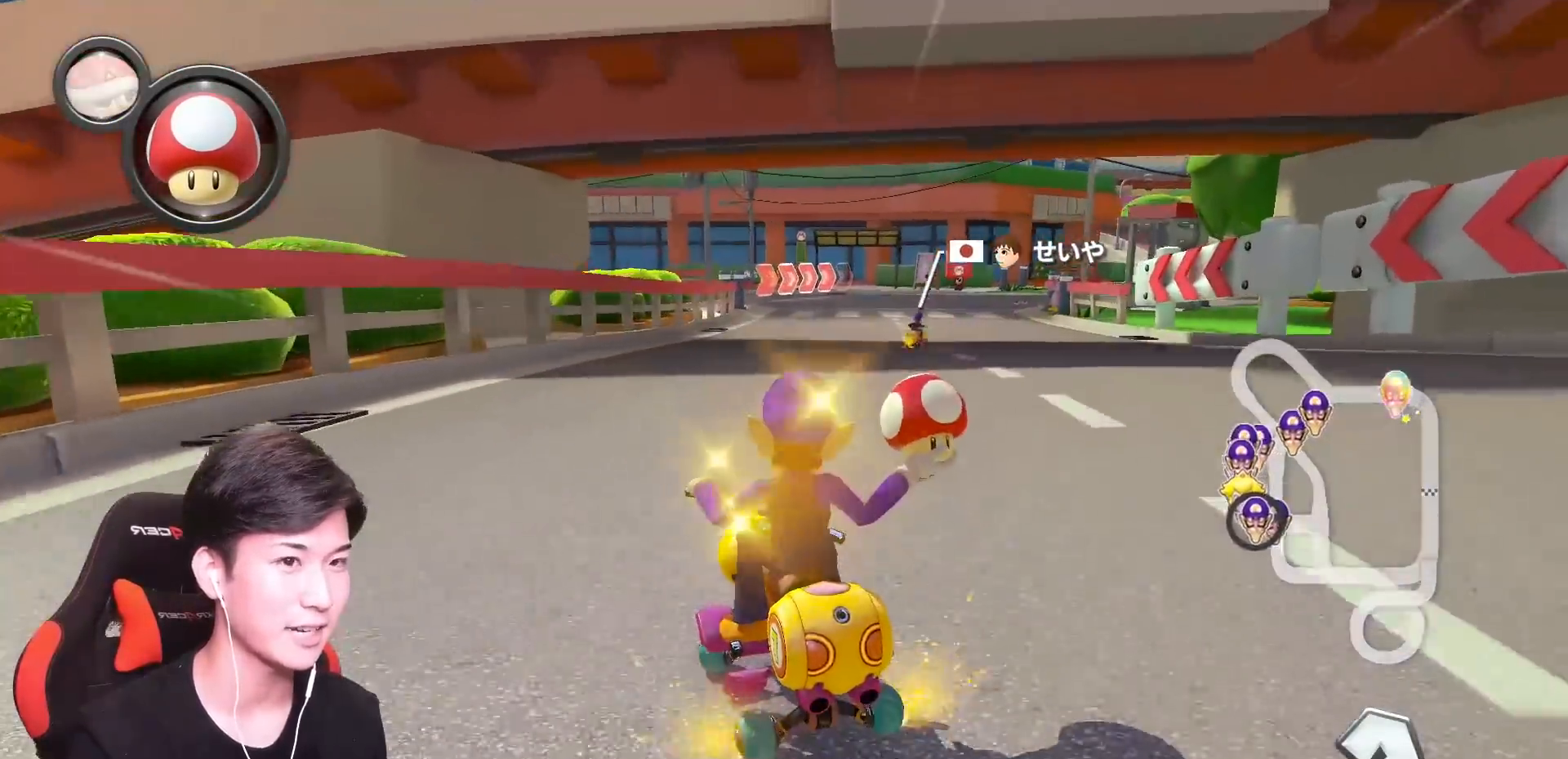
{"buttons": ["A", "R1"], "left_stick": "right", "events": [[134, "R1", "up"], [201, "R1", "down"]]}
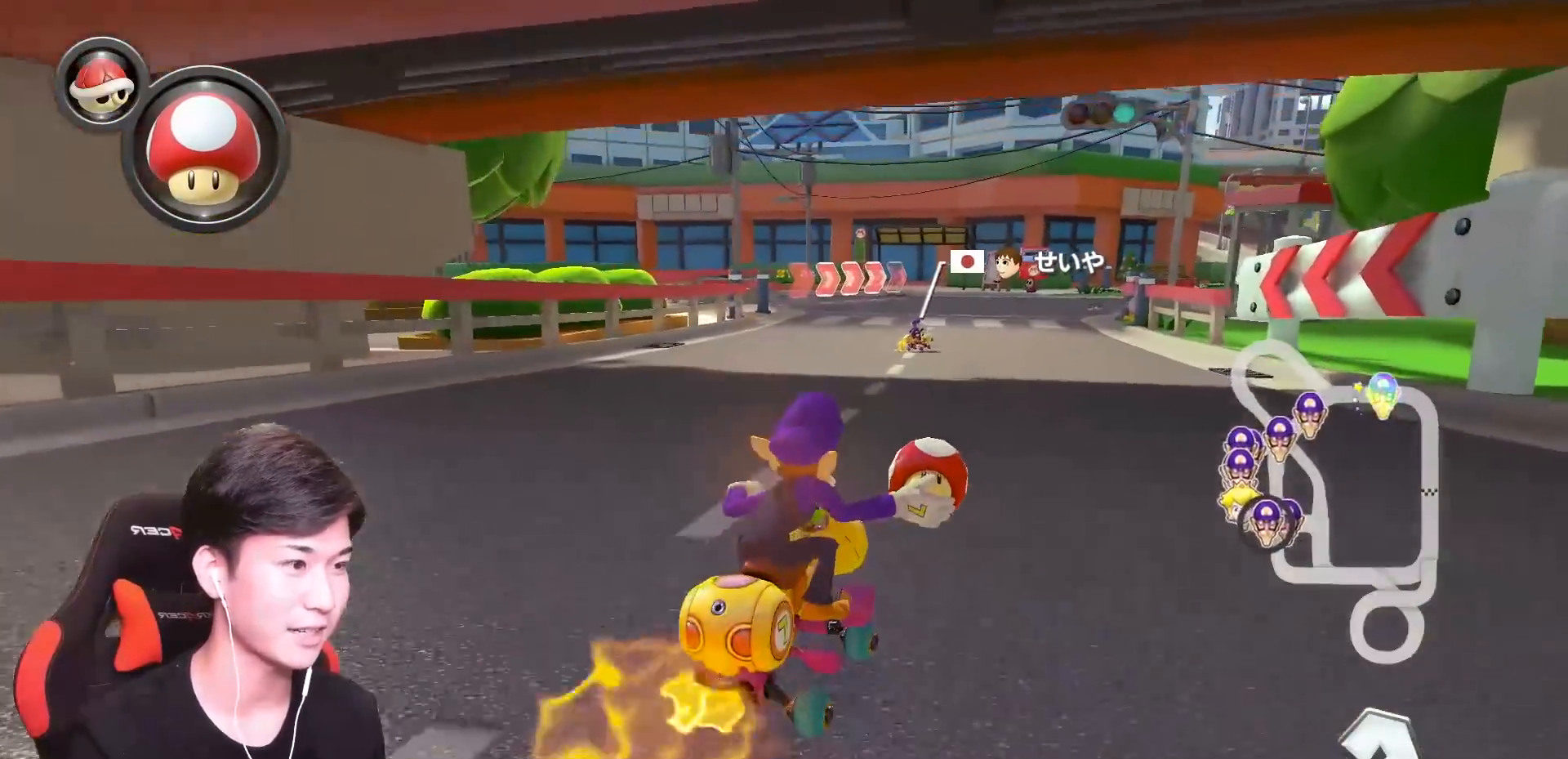
{"buttons": ["A", "R1"], "left_stick": "right", "events": []}
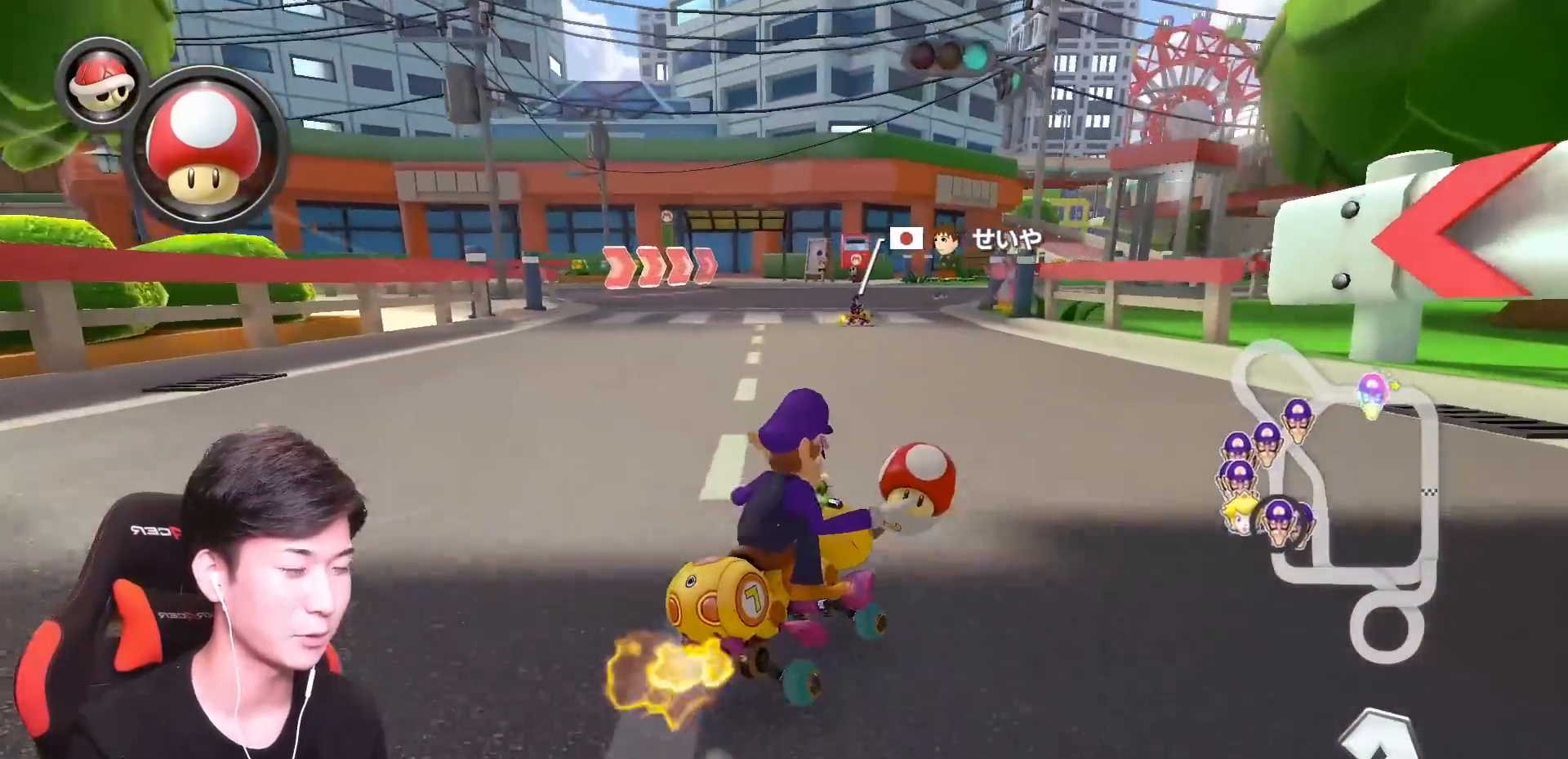
{"buttons": ["A", "R1"], "left_stick": "up-left", "events": [[84, "left_stick", "up-left"]]}
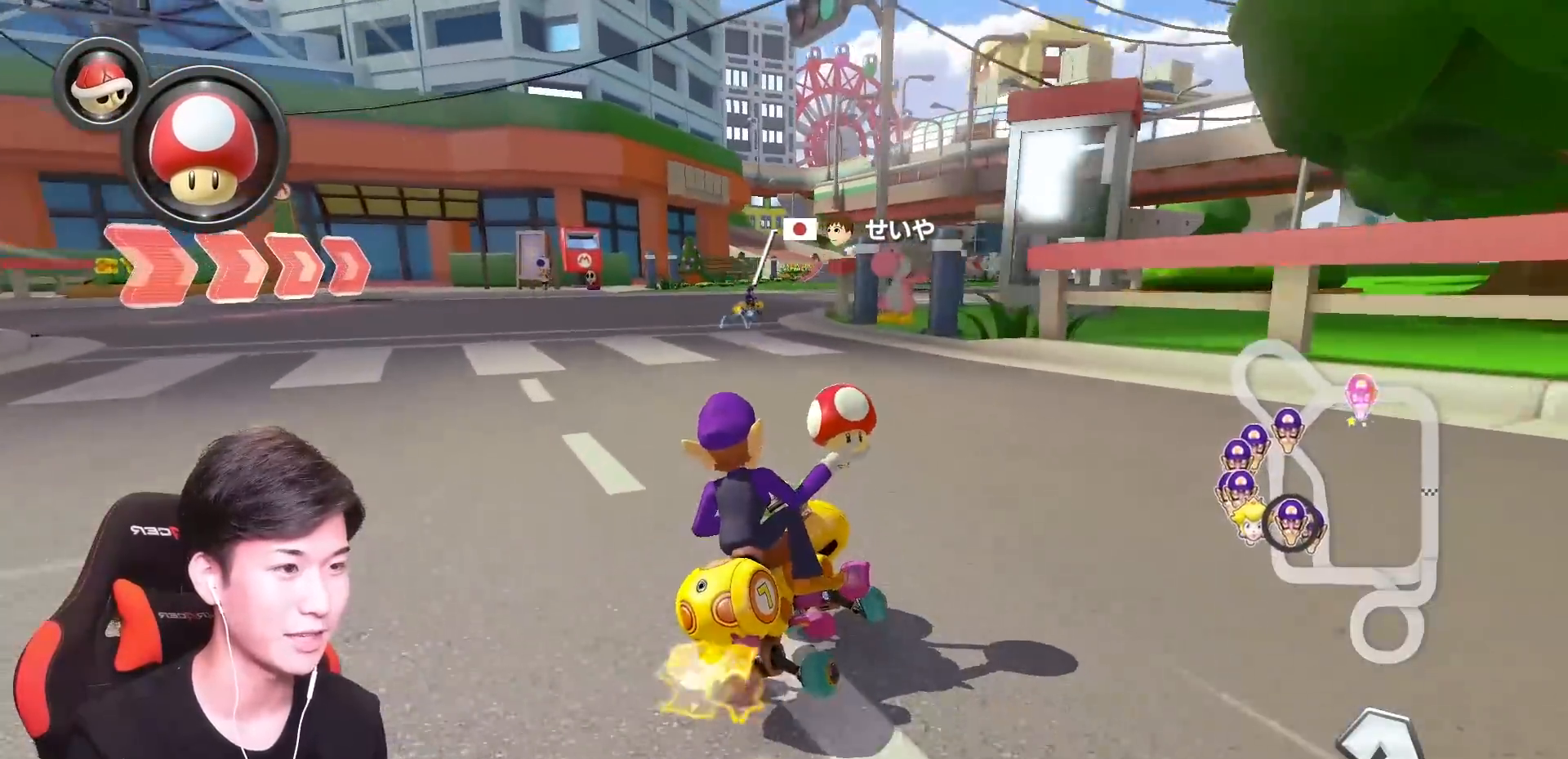
{"buttons": ["A", "R1"], "left_stick": "center", "events": [[150, "left_stick", "center"], [384, "R1", "up"], [434, "R1", "down"]]}
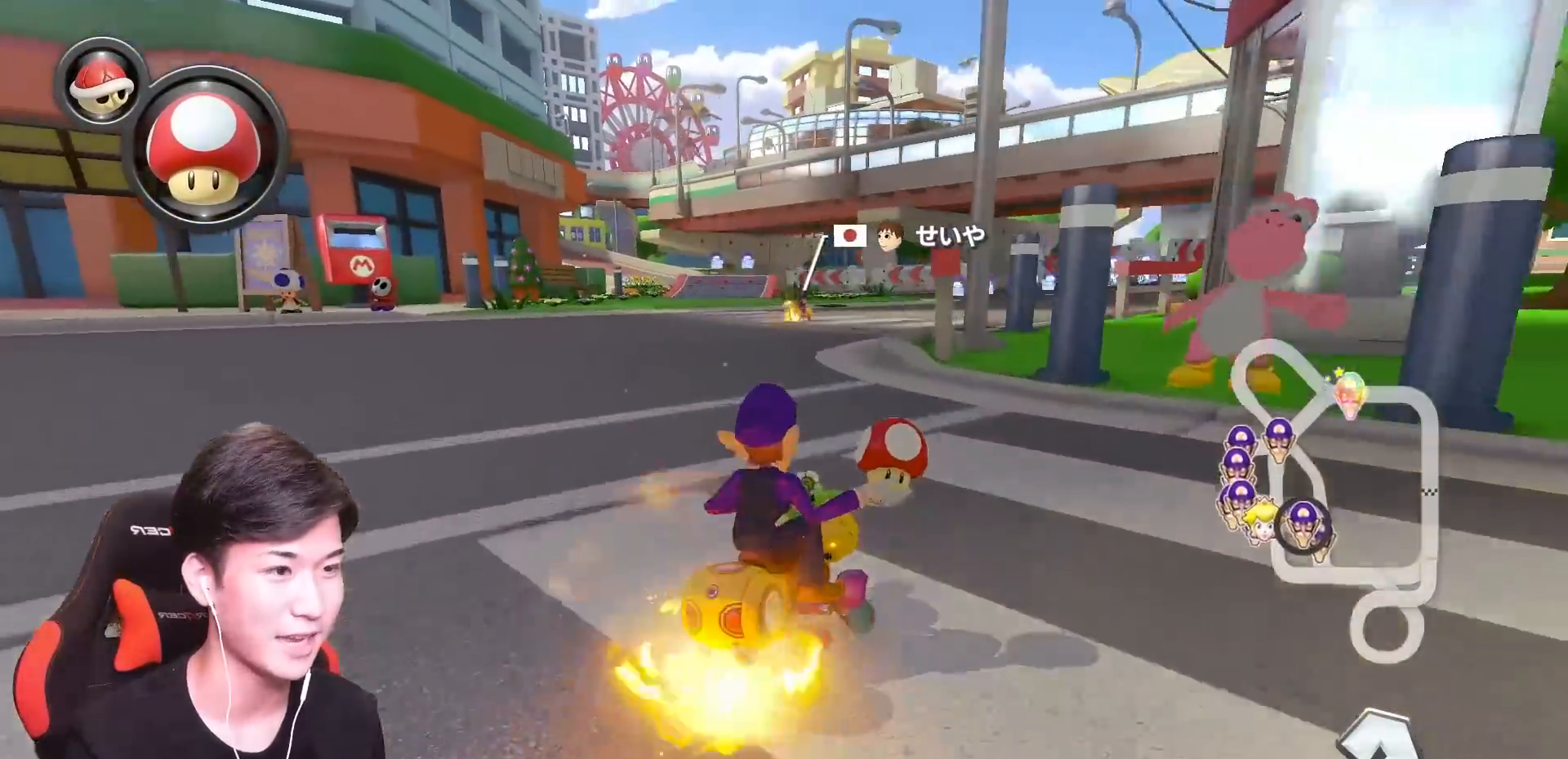
{"buttons": ["A", "R1"], "left_stick": "up-left", "events": [[84, "left_stick", "up-left"]]}
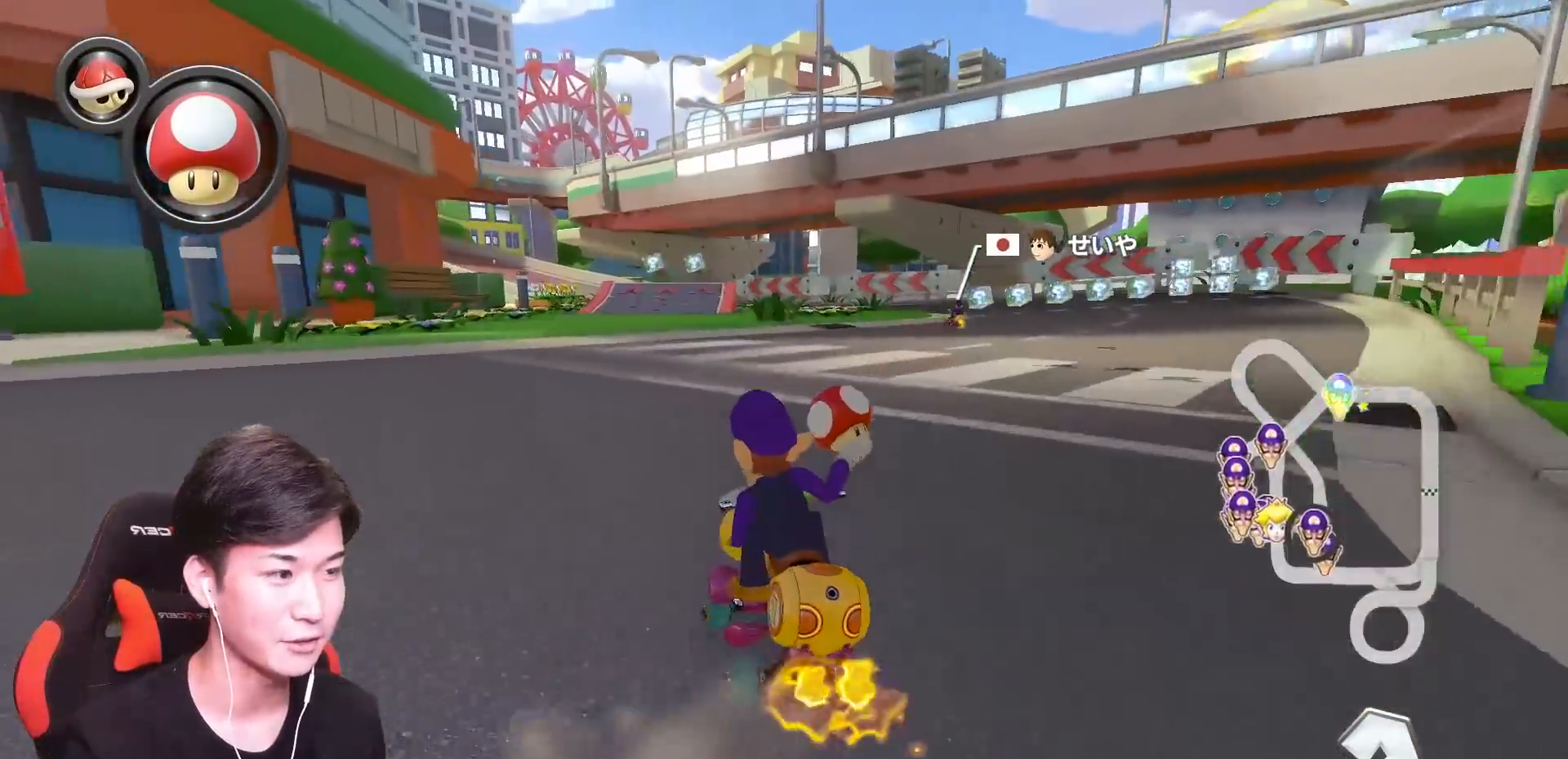
{"buttons": ["A", "R1"], "left_stick": "right", "events": [[350, "left_stick", "right"]]}
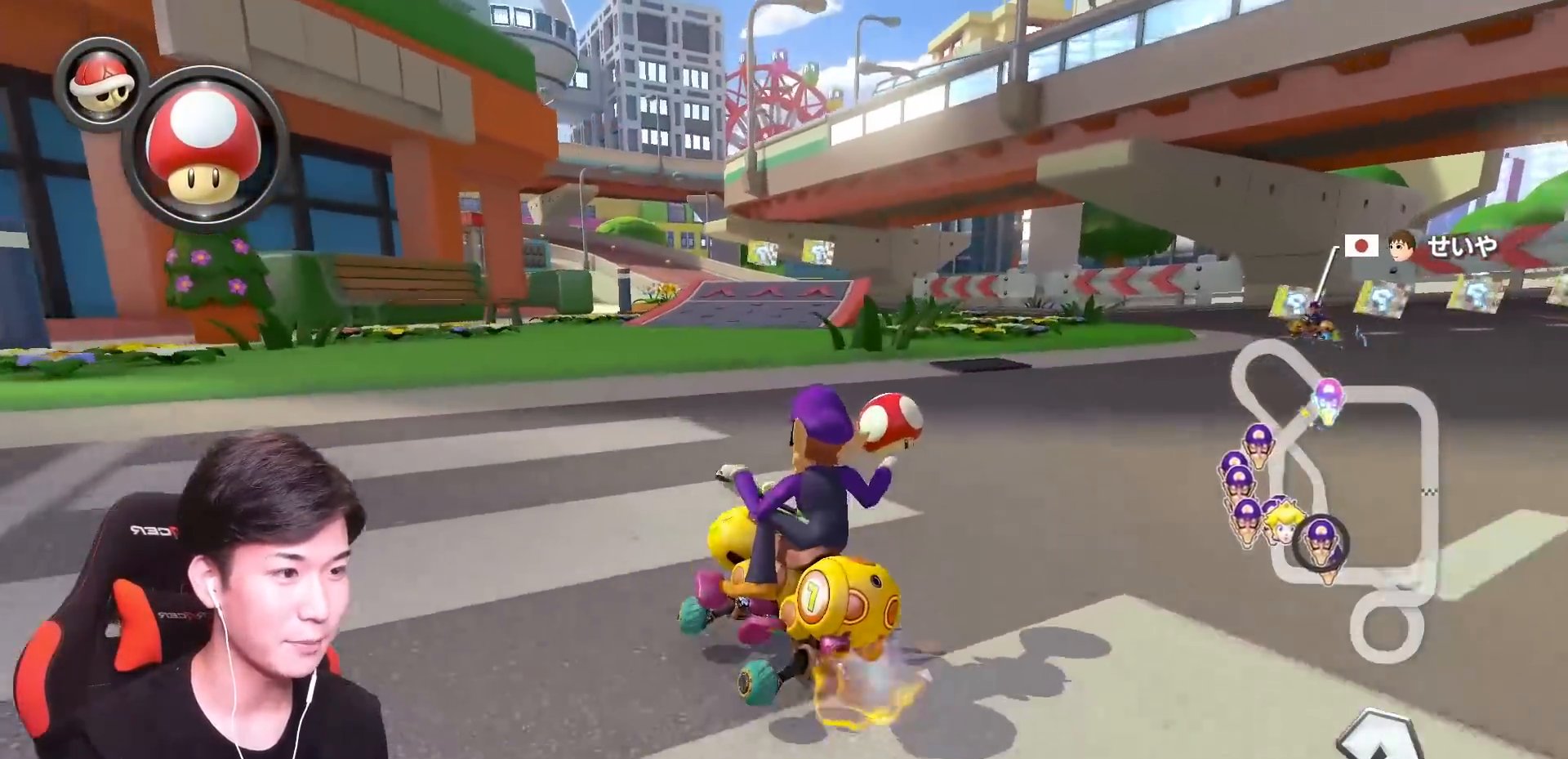
{"buttons": ["A", "R1"], "left_stick": "right", "events": [[134, "left_stick", "left"], [251, "left_stick", "right"], [284, "R1", "up"], [367, "R1", "down"]]}
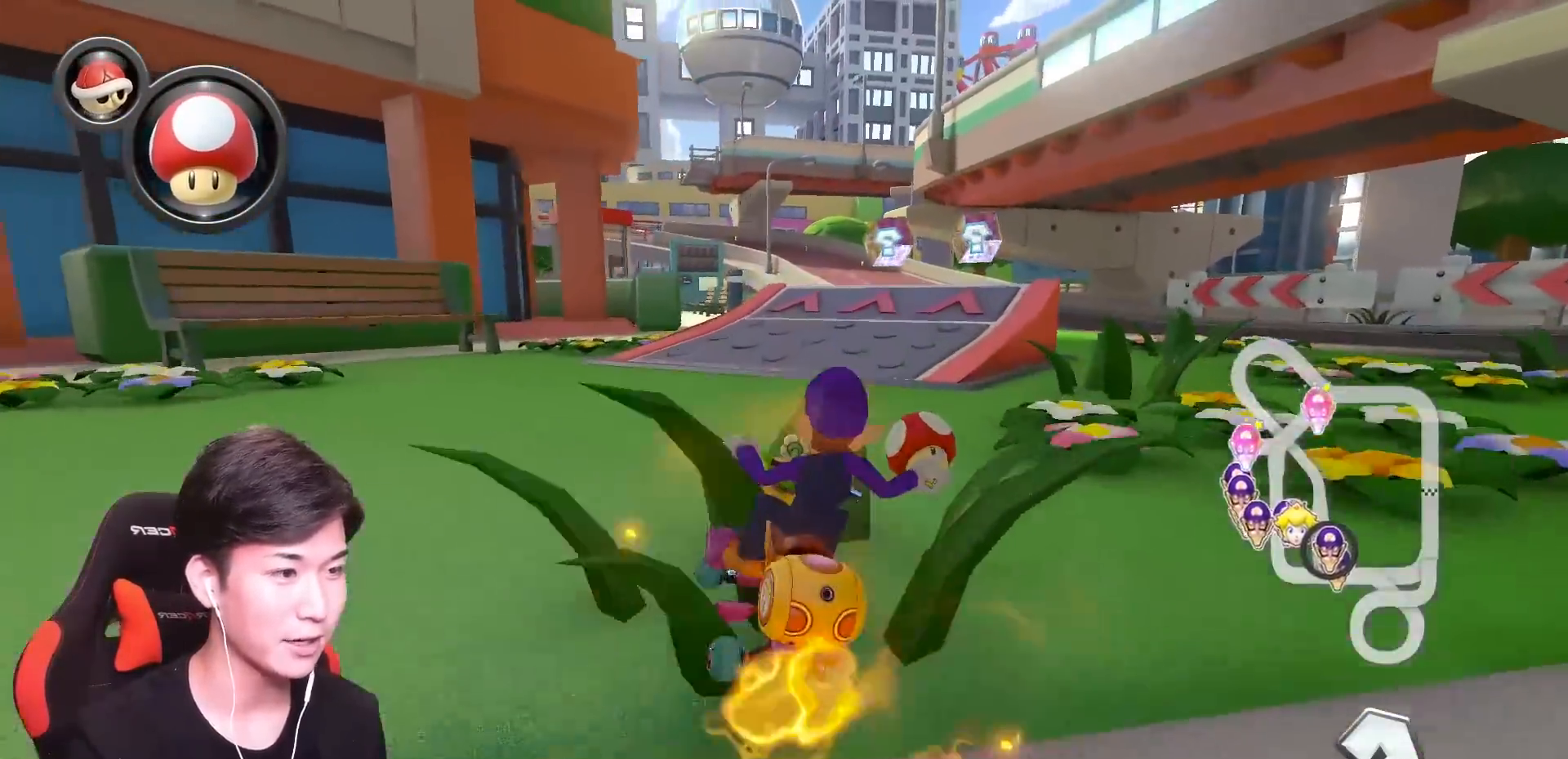
{"buttons": ["A"], "left_stick": "right", "events": [[83, "left_stick", "center"], [150, "R1", "up"], [417, "left_stick", "right"]]}
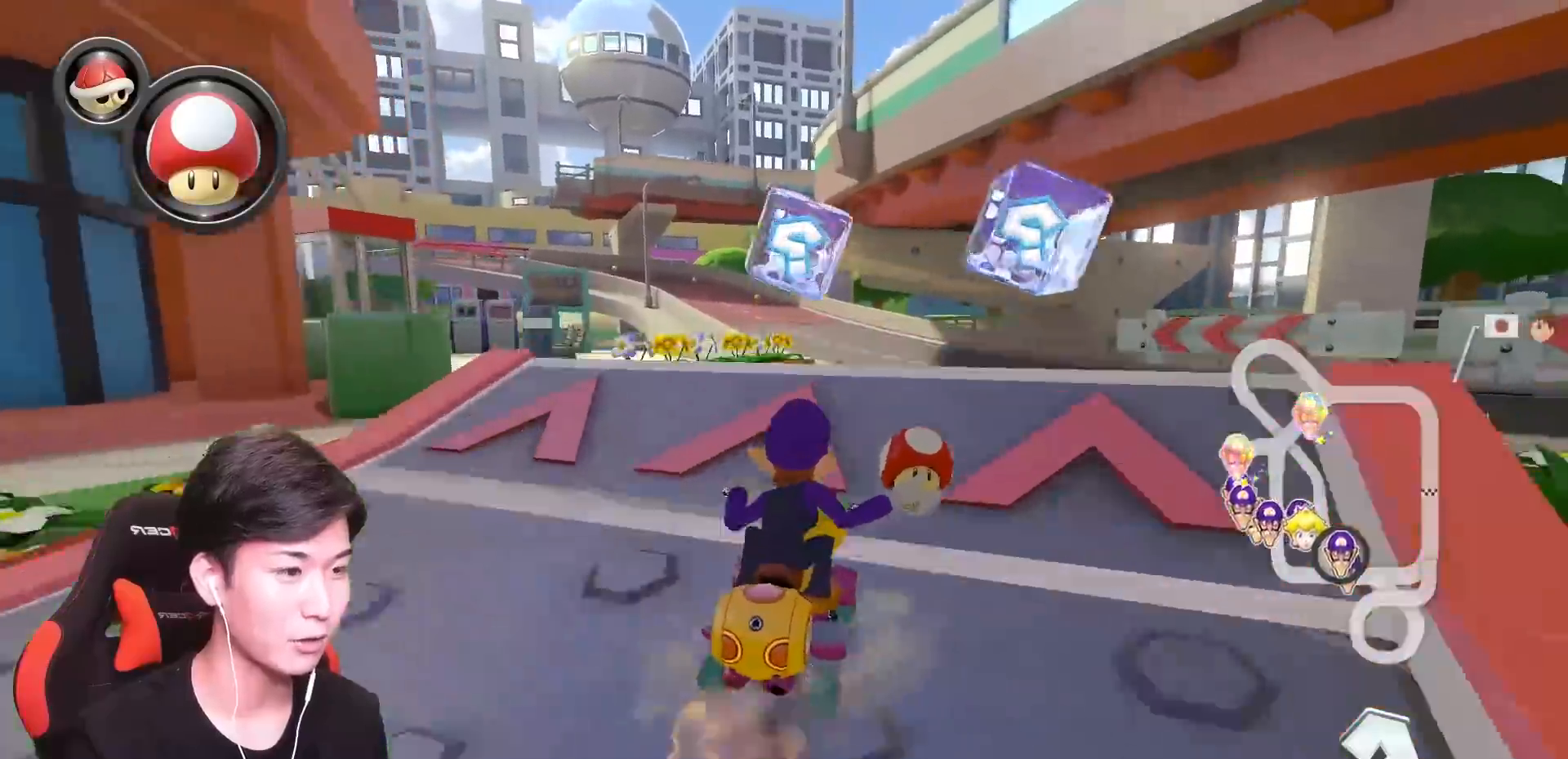
{"buttons": ["A"], "left_stick": "center", "events": [[84, "left_stick", "left"], [117, "R1", "down"], [267, "left_stick", "center"], [317, "R1", "up"]]}
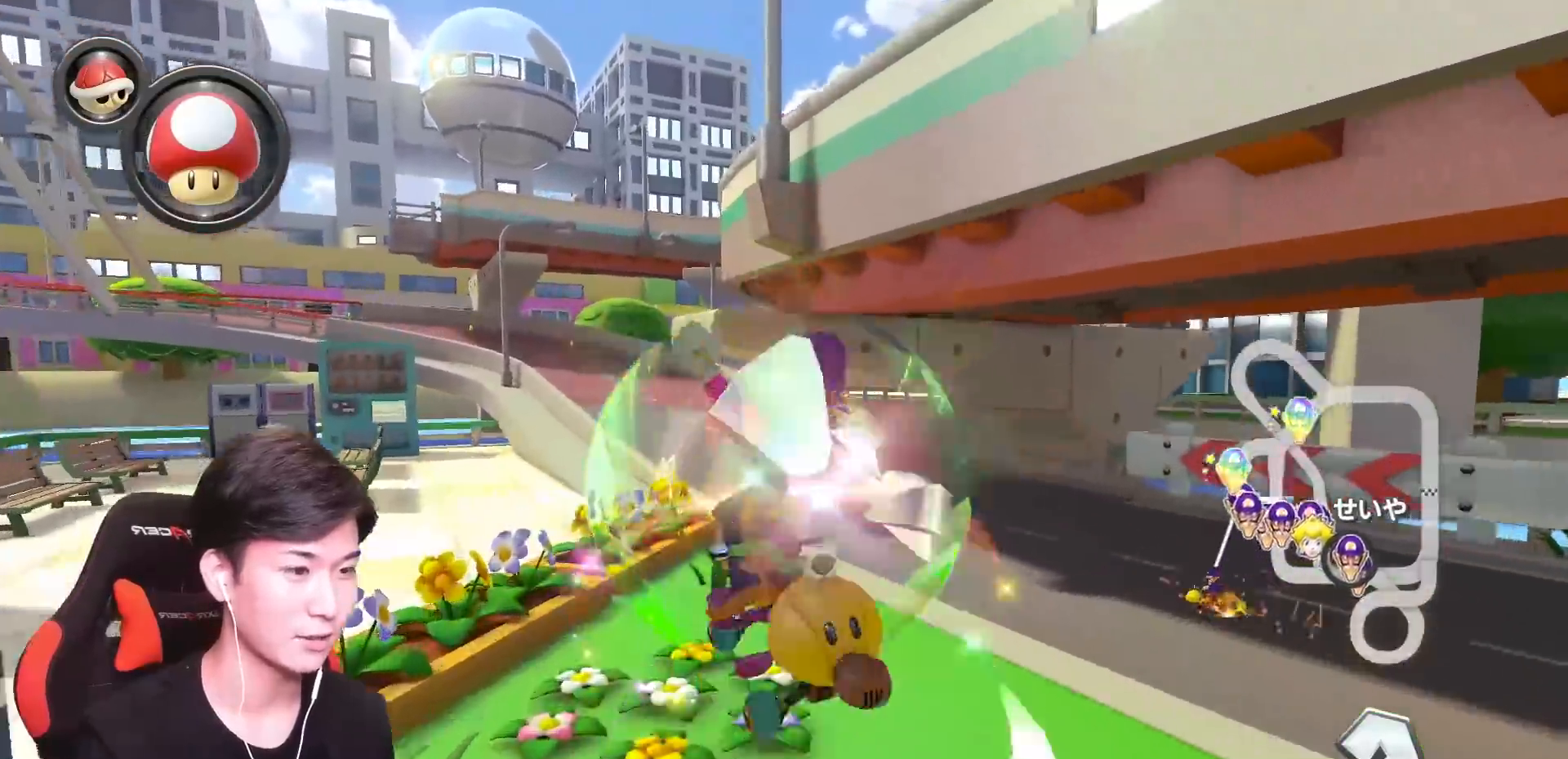
{"buttons": ["A"], "left_stick": "center", "events": []}
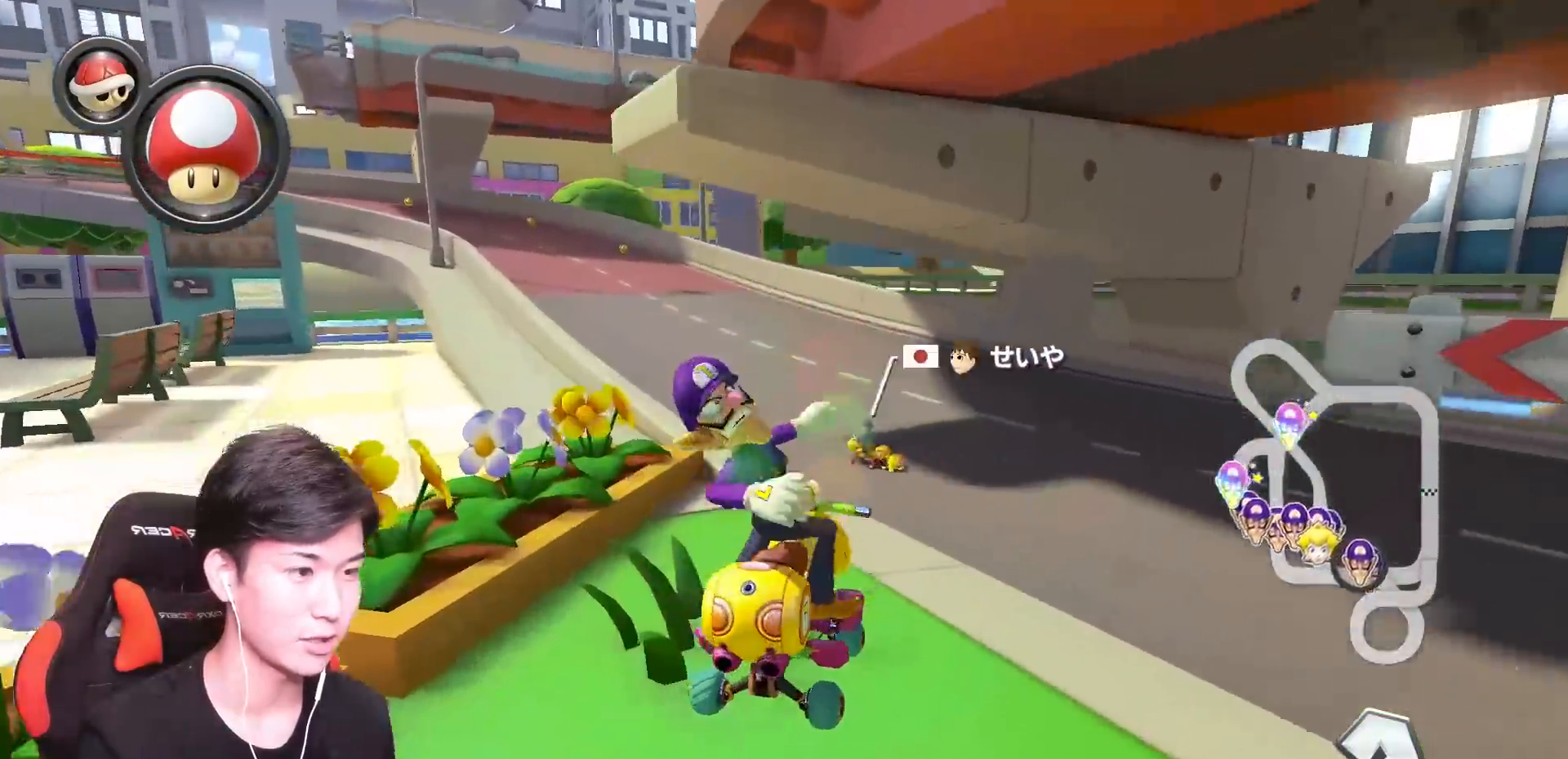
{"buttons": ["A", "R1"], "left_stick": "up-left"}
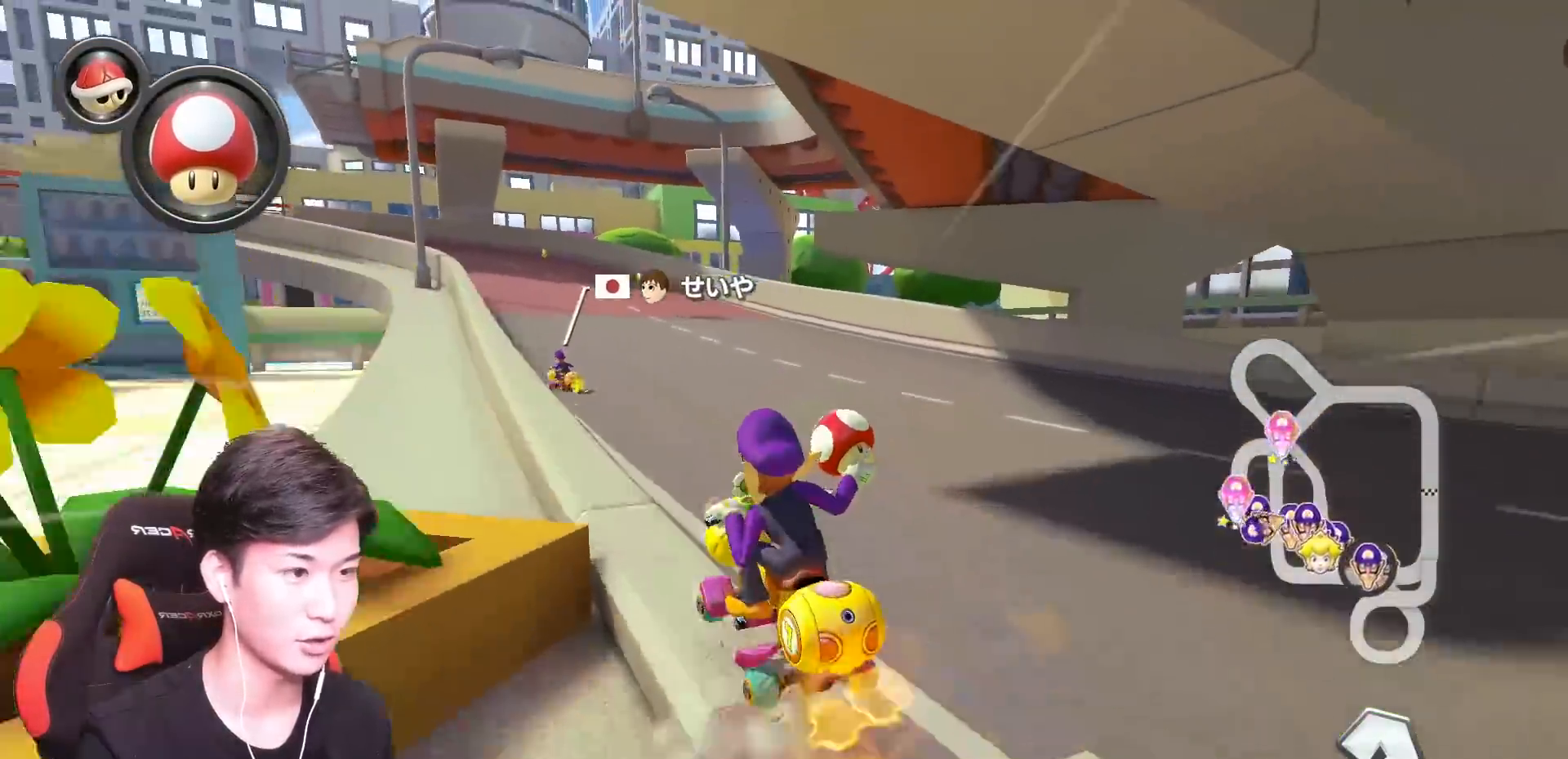
{"buttons": ["A", "R1"], "left_stick": "up-left", "events": []}
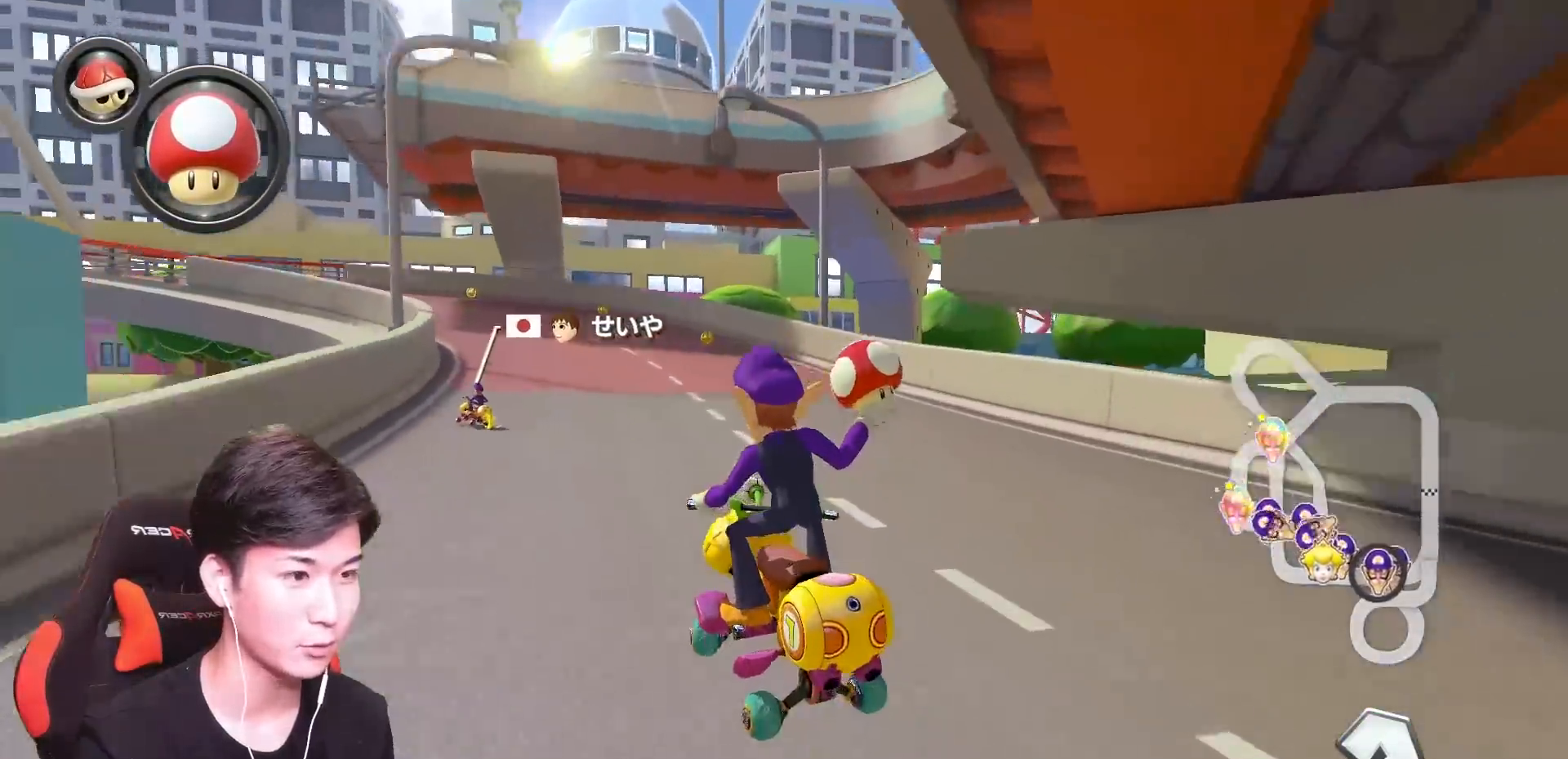
{"buttons": ["A", "R1"], "left_stick": "center", "events": [[334, "left_stick", "center"]]}
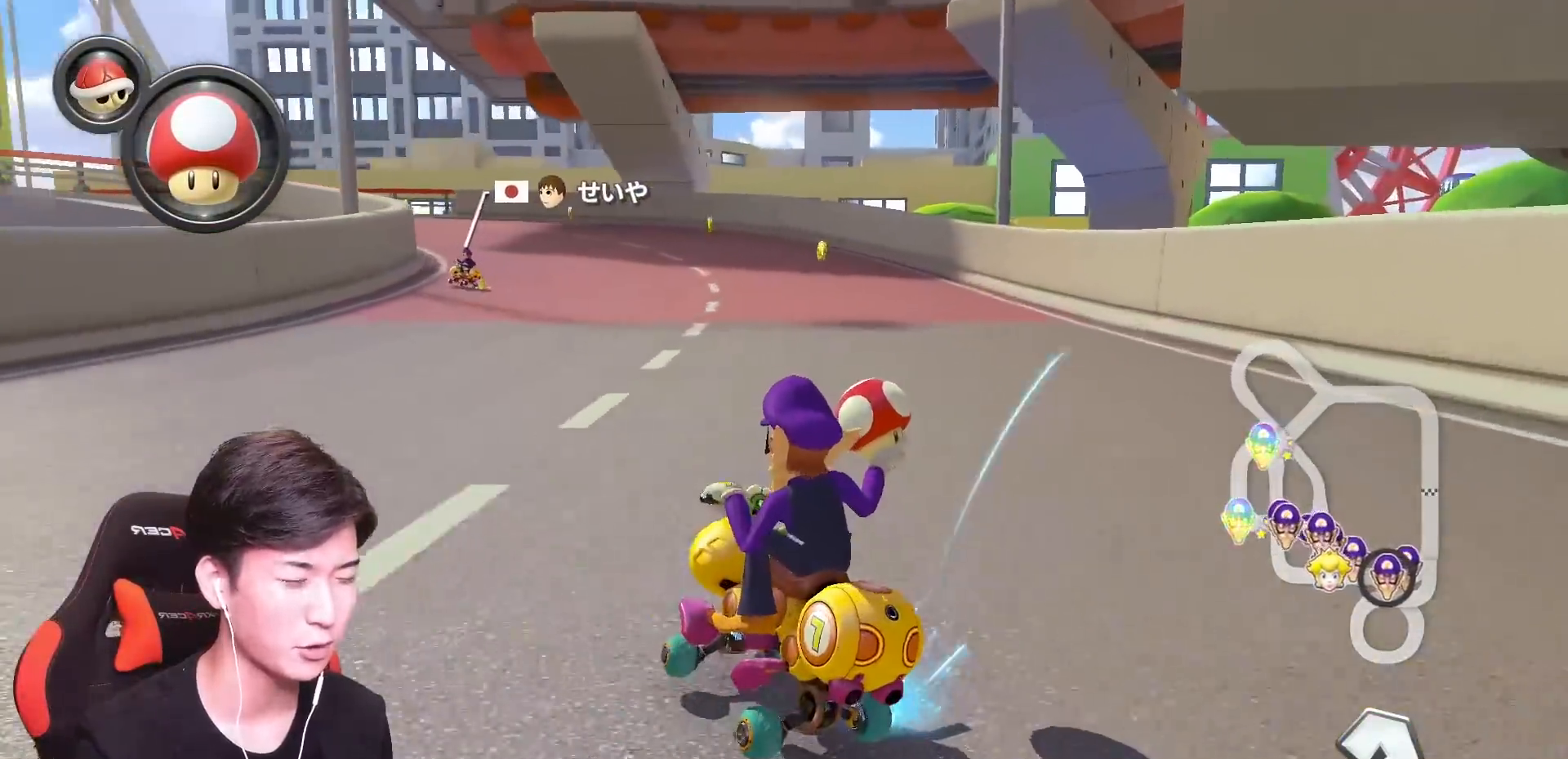
{"buttons": ["A", "R1"], "left_stick": "right", "events": [[33, "left_stick", "right"]]}
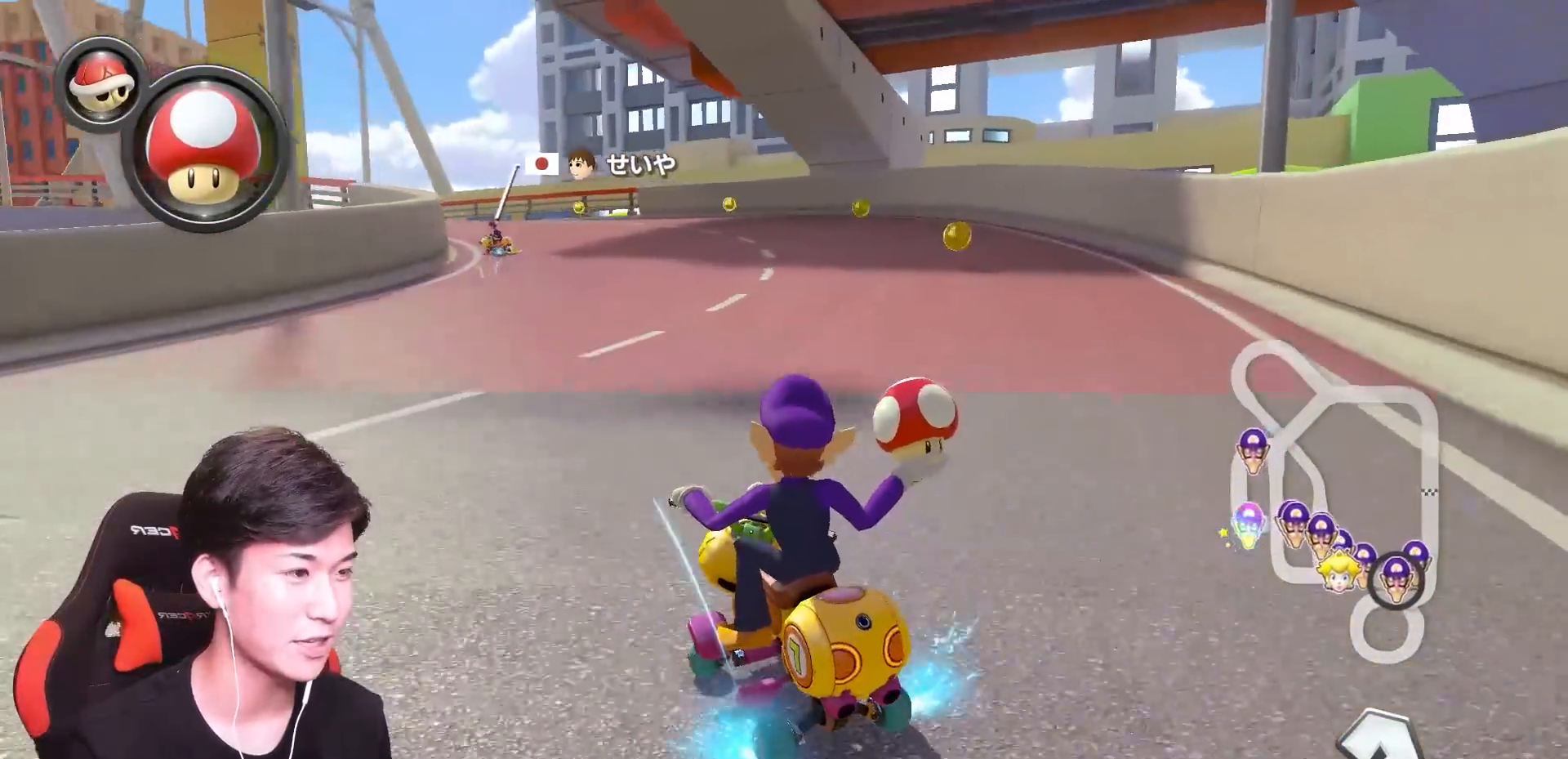
{"buttons": ["A", "R1"], "left_stick": "right", "events": [[418, "left_stick", "center"], [501, "left_stick", "right"]]}
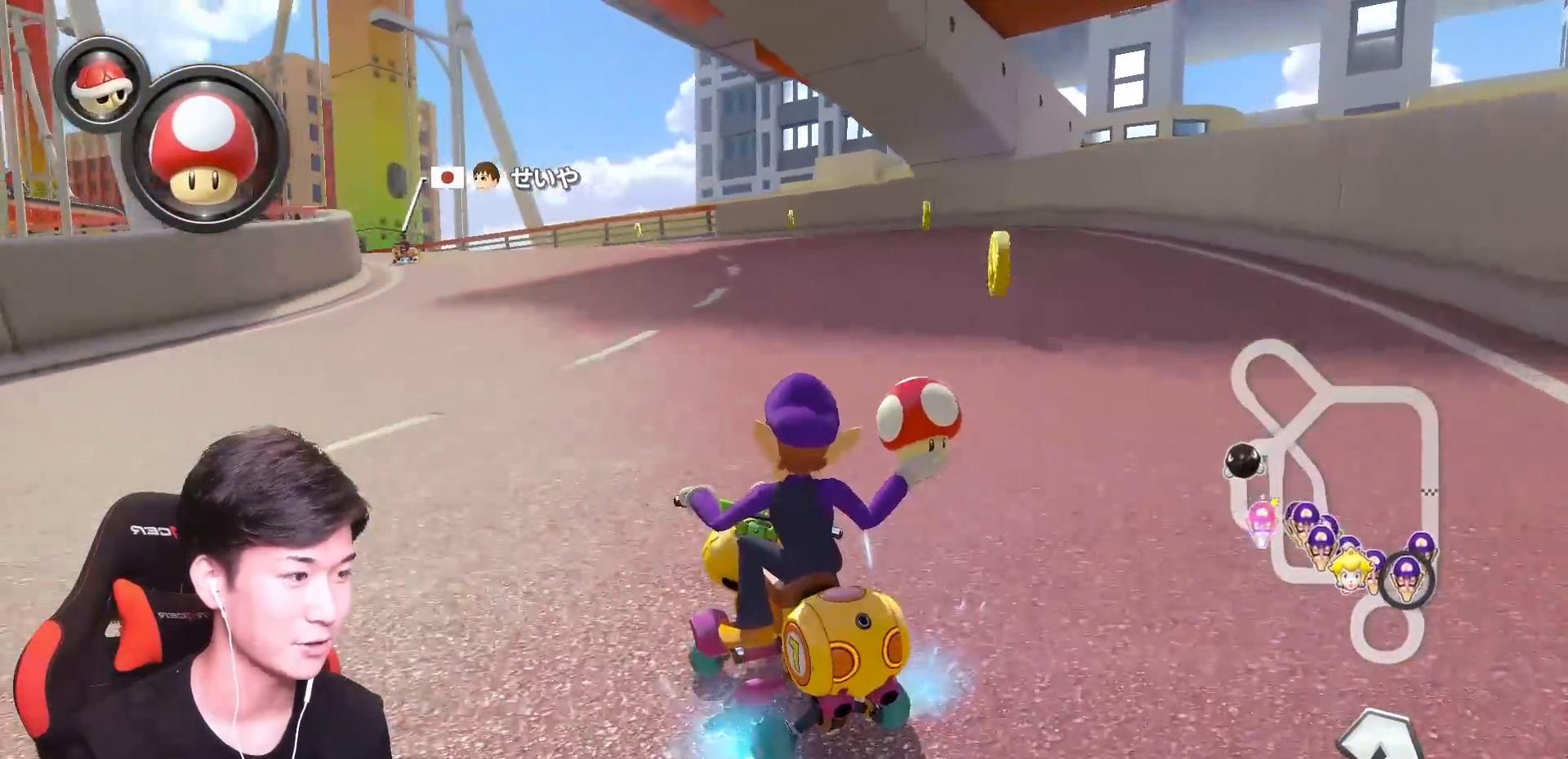
{"buttons": ["A", "R1"], "left_stick": "up-left", "events": [[450, "left_stick", "up-left"]]}